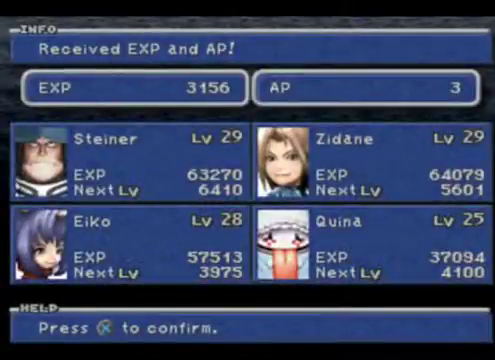
Gameplay with a controller (Xbox layout); each line is a JSON object with the inputs held at the frame after it. "events" lists button and stick changes between this image and that frame as [ms after this image, input, new state], when the widget could be followed in between. Not read: L1 L3 R1 R3 right_stick.
{"buttons": ["A"], "left_stick": "center", "events": [[100, "A", "down"]]}
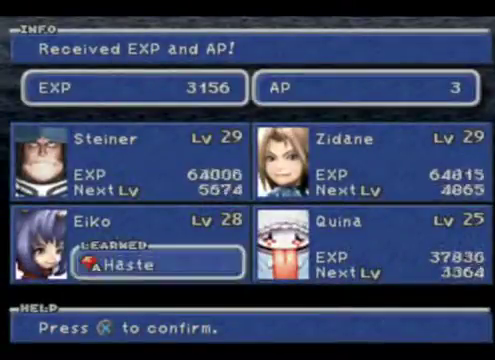
{"buttons": [], "left_stick": "center", "events": [[167, "A", "up"]]}
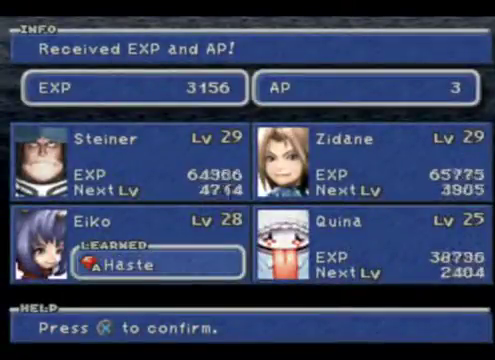
{"buttons": [], "left_stick": "center", "events": []}
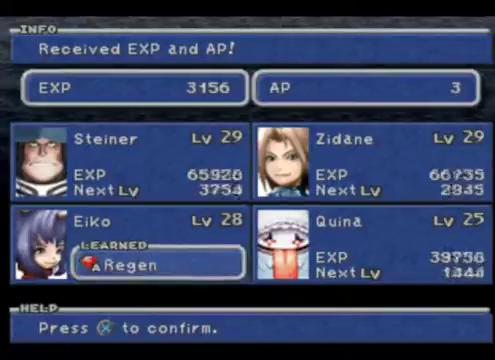
{"buttons": [], "left_stick": "center", "events": []}
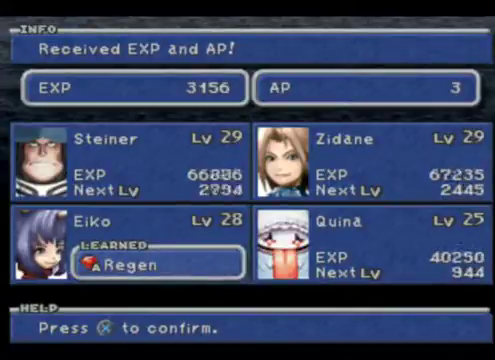
{"buttons": [], "left_stick": "center", "events": []}
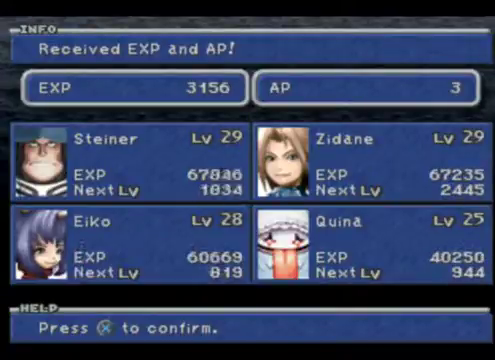
{"buttons": [], "left_stick": "center", "events": []}
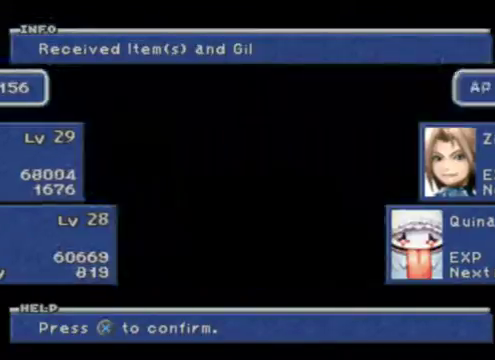
{"buttons": [], "left_stick": "center", "events": []}
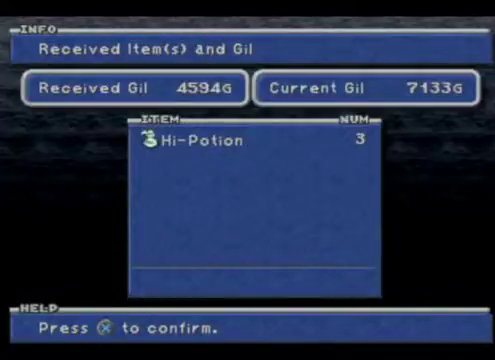
{"buttons": ["A"], "left_stick": "center", "events": [[267, "A", "down"]]}
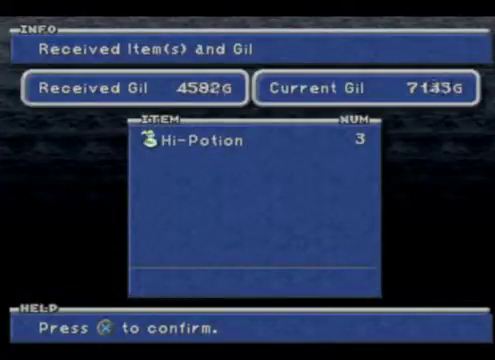
{"buttons": [], "left_stick": "center", "events": [[367, "A", "up"]]}